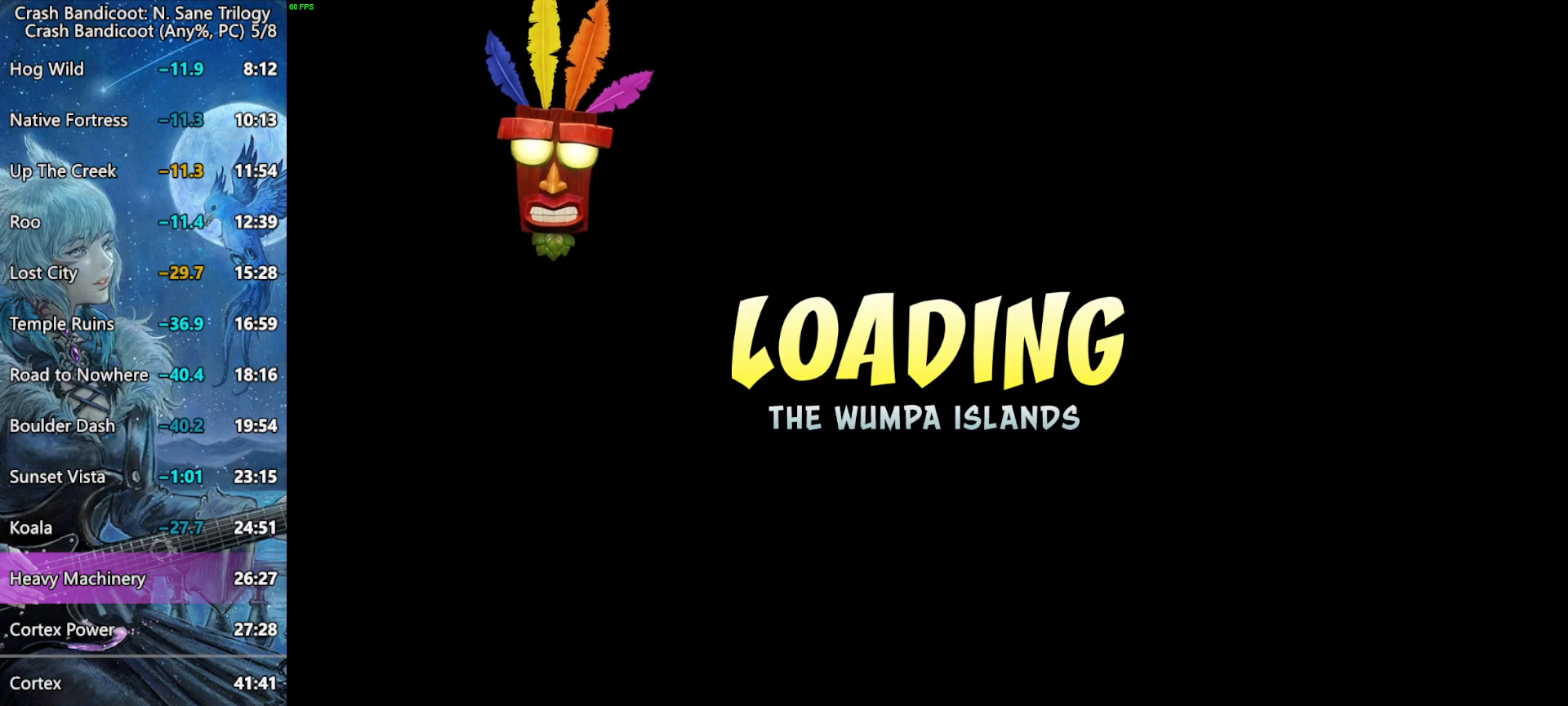
Gameplay with a controller (PlayStation layout); each line is a JSON object with the inputs held at the frame after it. "events" lists button and stick changes between this image and that frame as [ms after this image, input, new state], when the widget could be followed in between. Not read: right_stick.
{"buttons": [], "left_stick": "center", "events": [[417, "CROSS", "down"], [500, "CROSS", "up"]]}
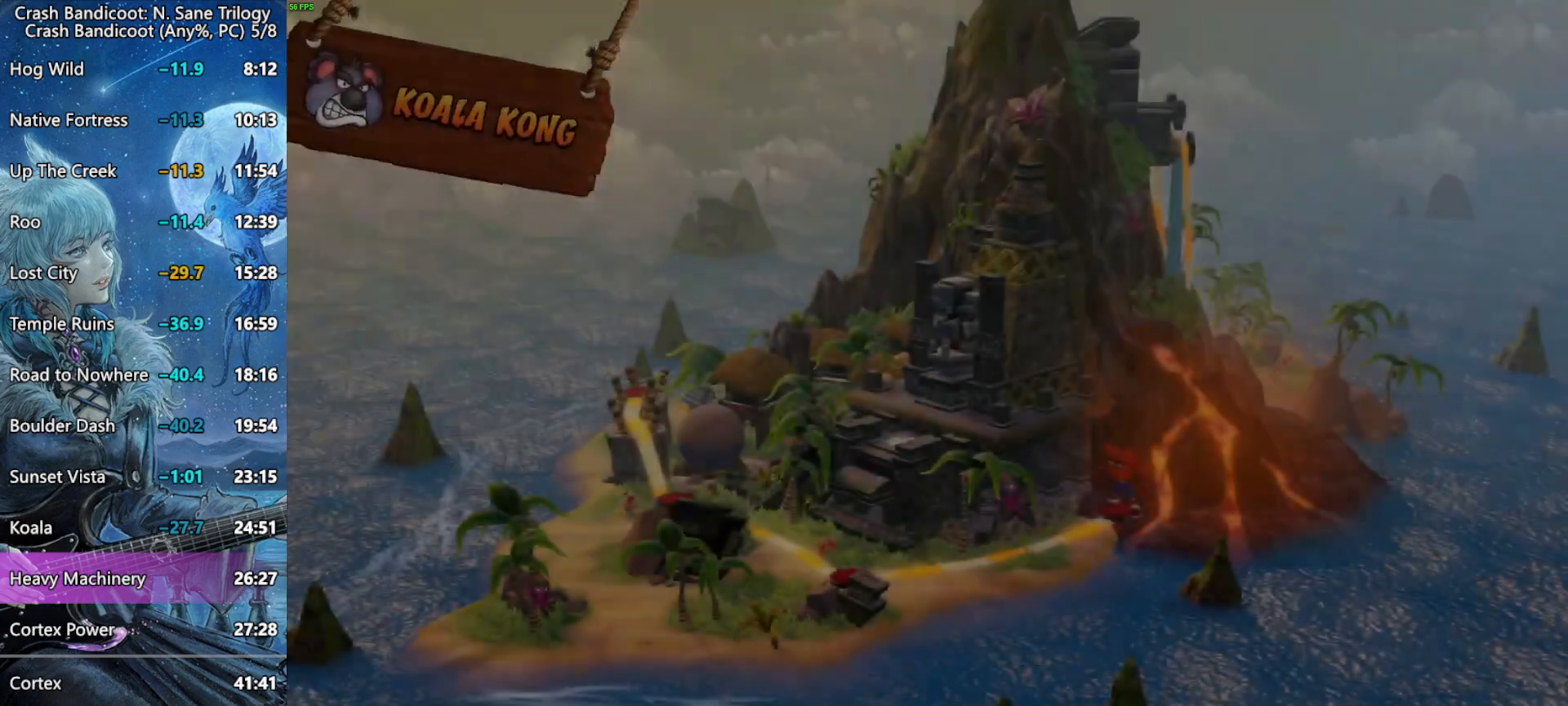
{"buttons": ["CROSS"], "left_stick": "center", "events": [[33, "CROSS", "down"], [100, "CROSS", "up"], [150, "CROSS", "down"], [200, "CROSS", "up"], [250, "CROSS", "down"], [300, "CROSS", "up"], [350, "CROSS", "down"], [400, "CROSS", "up"], [433, "CROSS", "down"]]}
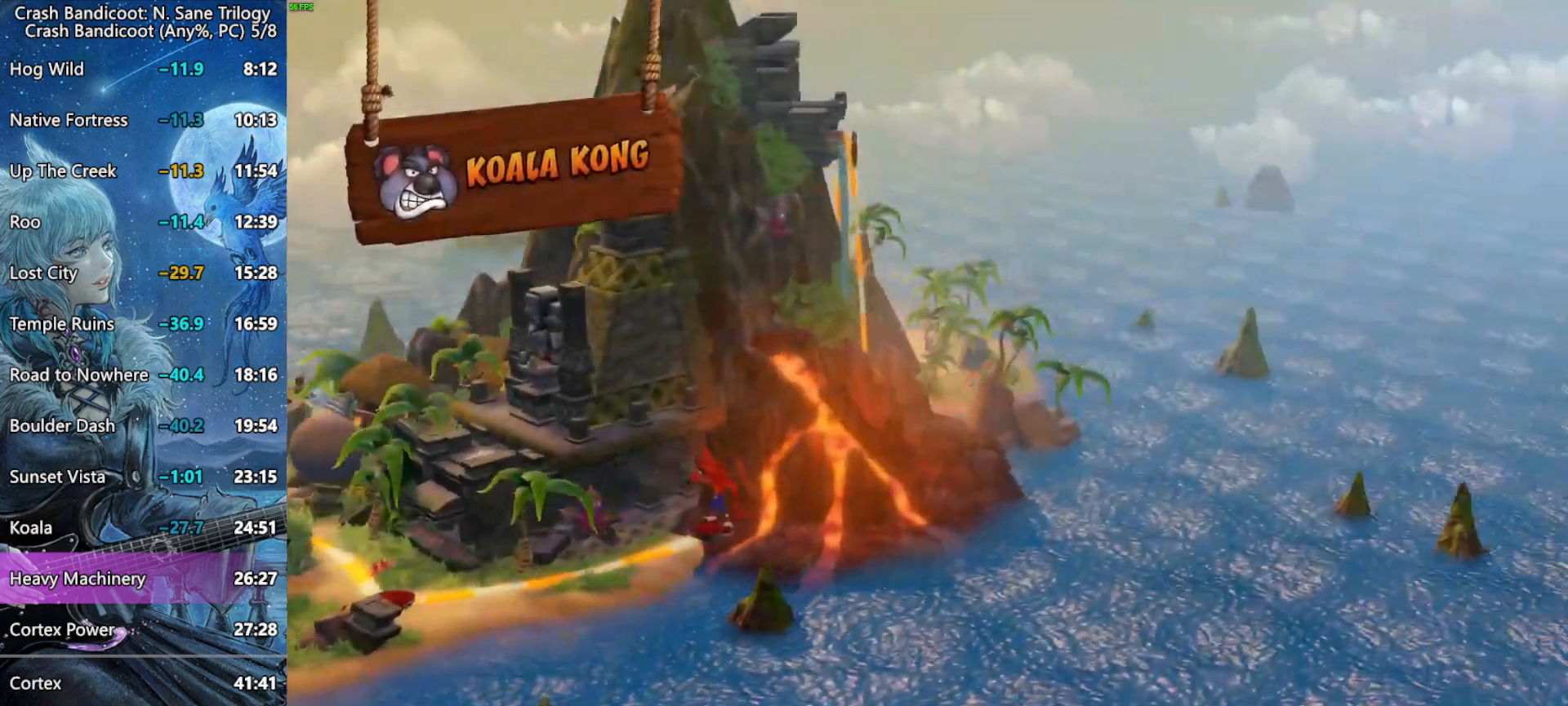
{"buttons": ["CROSS"], "left_stick": "center", "events": [[17, "CROSS", "up"], [67, "CROSS", "down"], [100, "CROSS", "up"], [183, "CROSS", "down"], [233, "CROSS", "up"], [283, "CROSS", "down"], [333, "CROSS", "up"], [383, "CROSS", "down"], [433, "CROSS", "up"], [500, "CROSS", "down"]]}
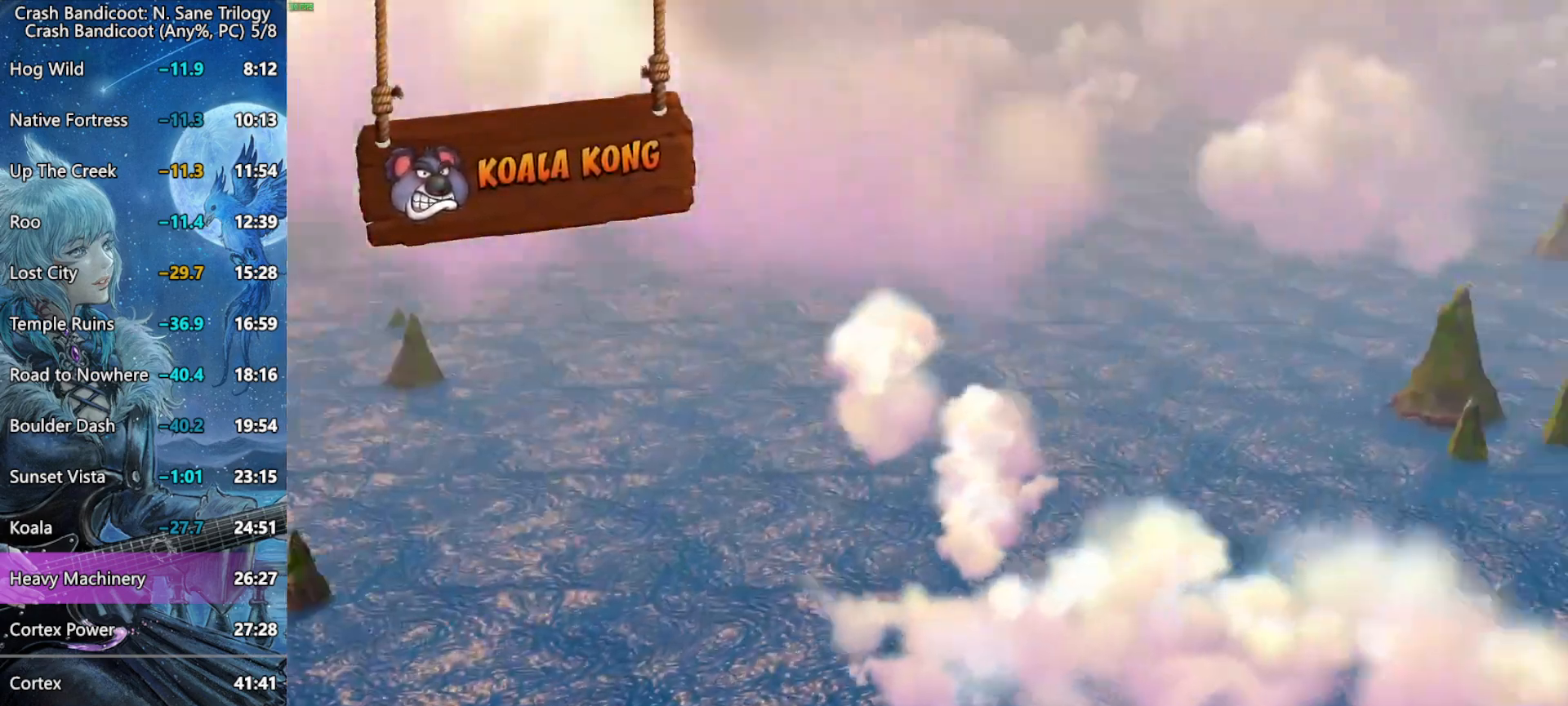
{"buttons": [], "left_stick": "center", "events": [[67, "CROSS", "up"], [117, "CROSS", "down"], [150, "CROSS", "up"], [200, "CROSS", "down"], [267, "CROSS", "up"], [300, "CROSS", "down"], [367, "CROSS", "up"], [417, "CROSS", "down"], [467, "CROSS", "up"]]}
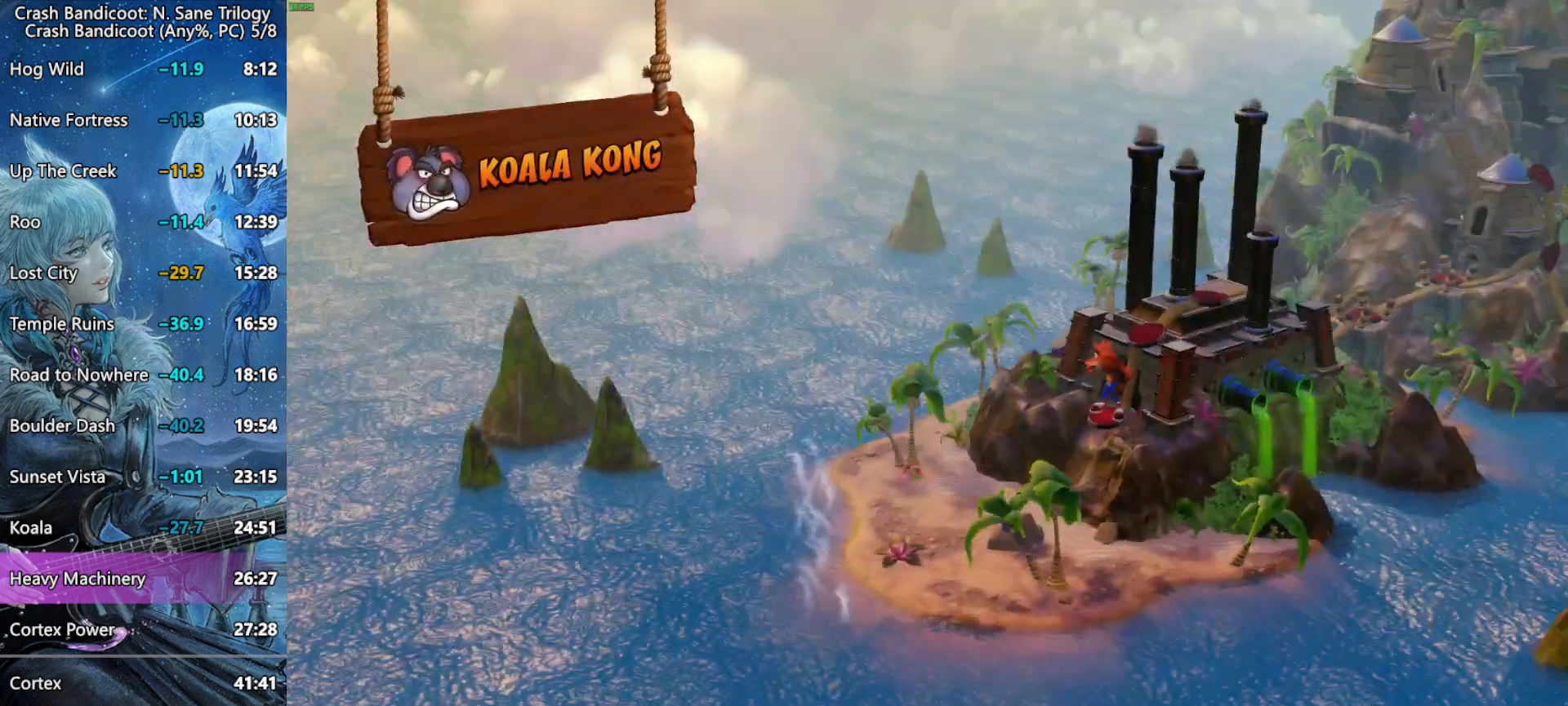
{"buttons": [], "left_stick": "center", "events": [[33, "CROSS", "down"], [67, "CROSS", "up"], [133, "CROSS", "down"], [167, "CROSS", "up"], [233, "CROSS", "down"], [283, "CROSS", "up"], [333, "CROSS", "down"], [383, "CROSS", "up"], [417, "CROSS", "down"], [500, "CROSS", "up"]]}
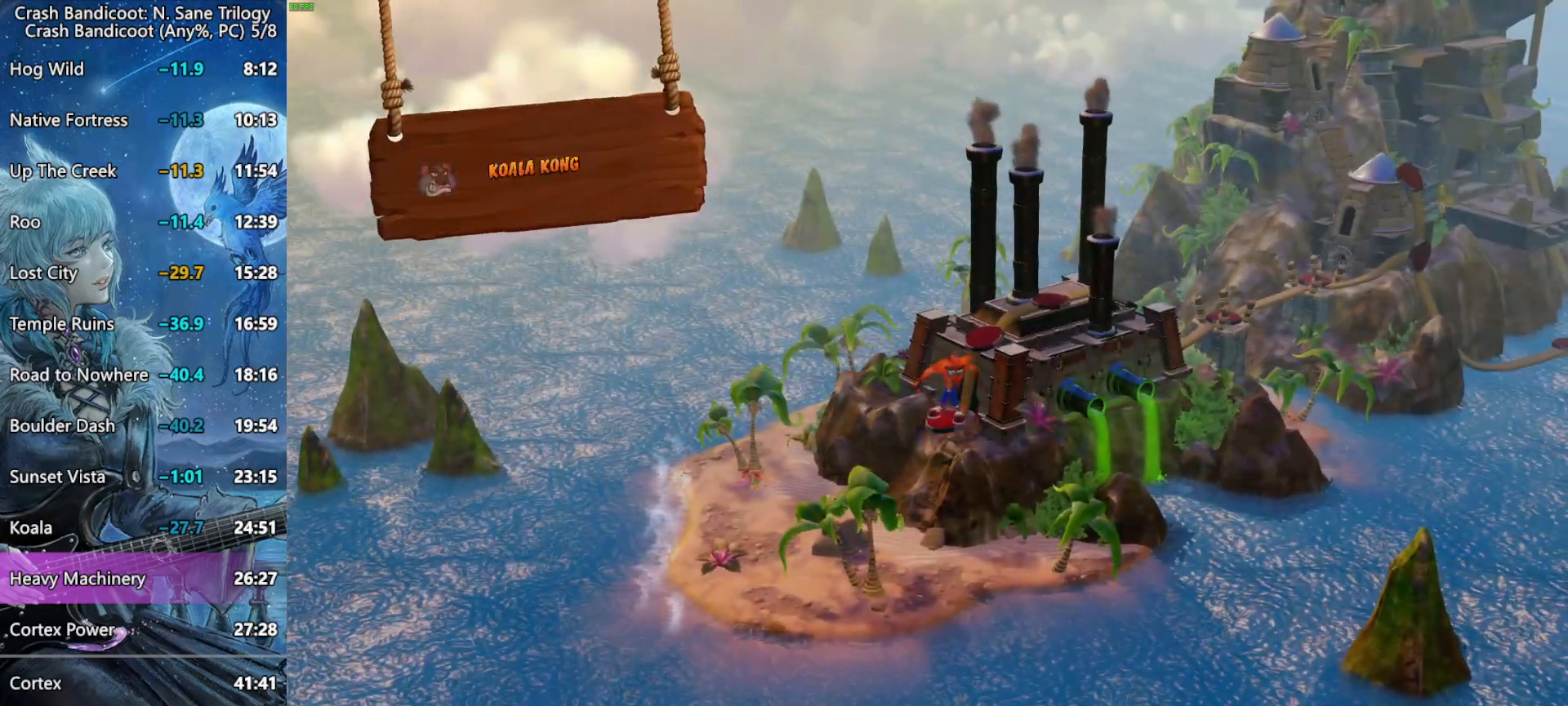
{"buttons": [], "left_stick": "center", "events": [[33, "CROSS", "down"], [100, "CROSS", "up"], [133, "CROSS", "down"], [200, "CROSS", "up"], [267, "CROSS", "down"], [300, "CROSS", "up"]]}
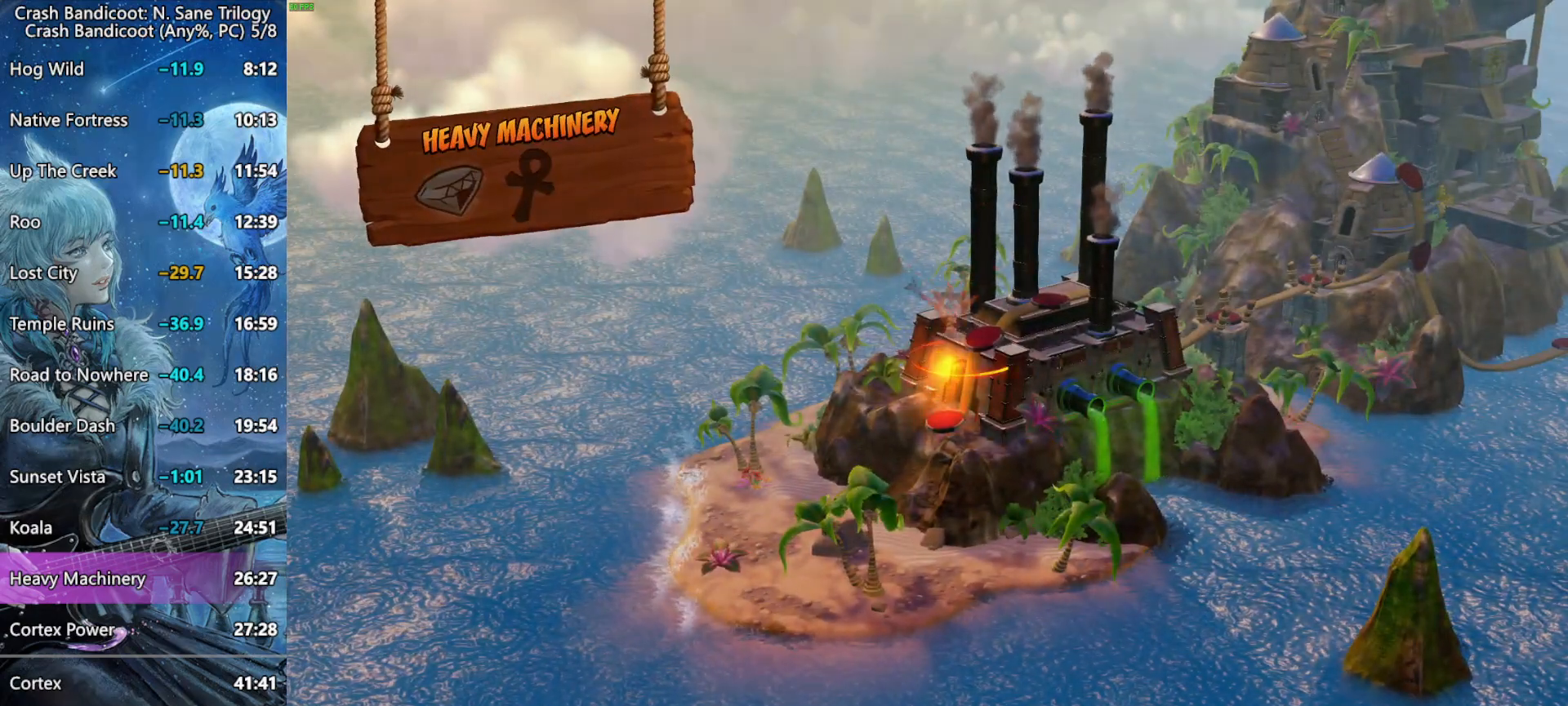
{"buttons": [], "left_stick": "center", "events": []}
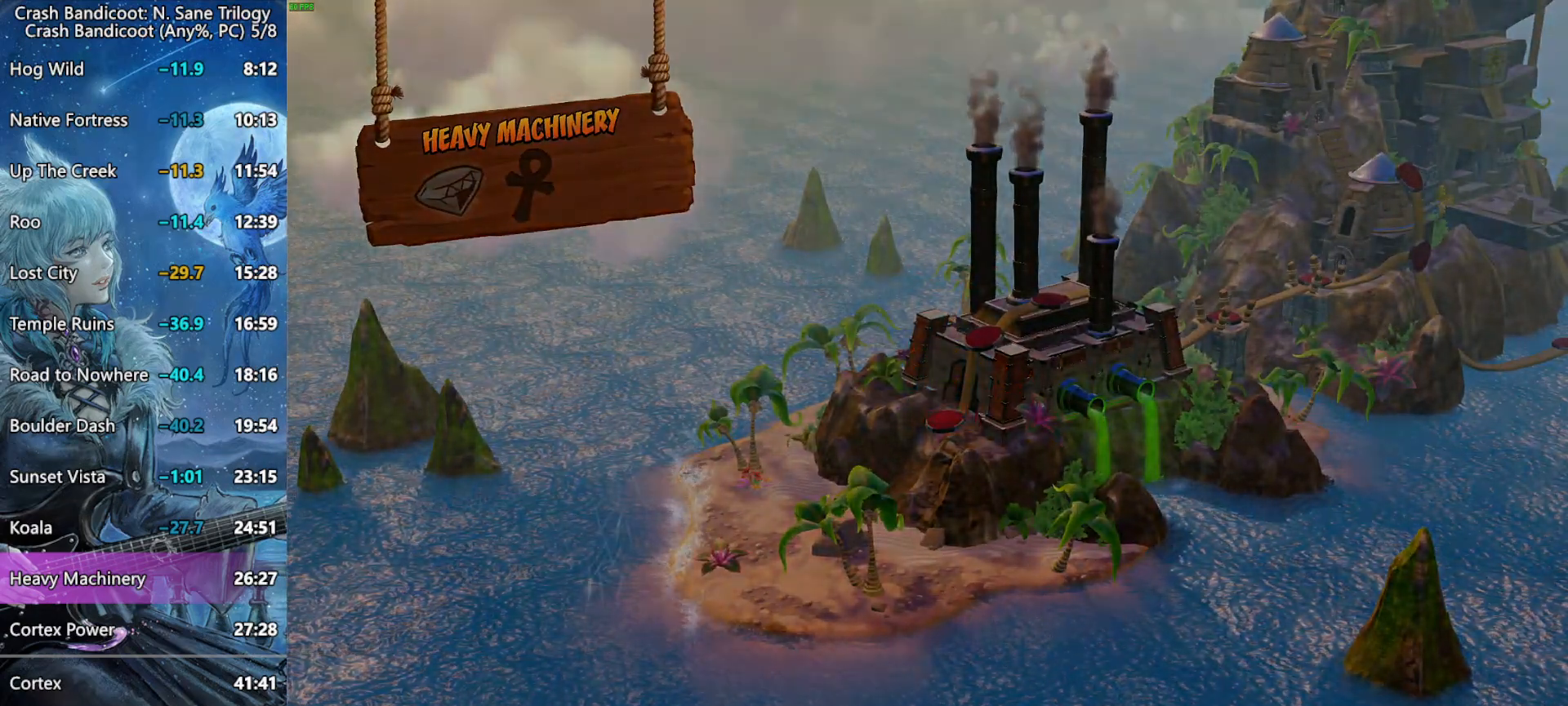
{"buttons": [], "left_stick": "center", "events": []}
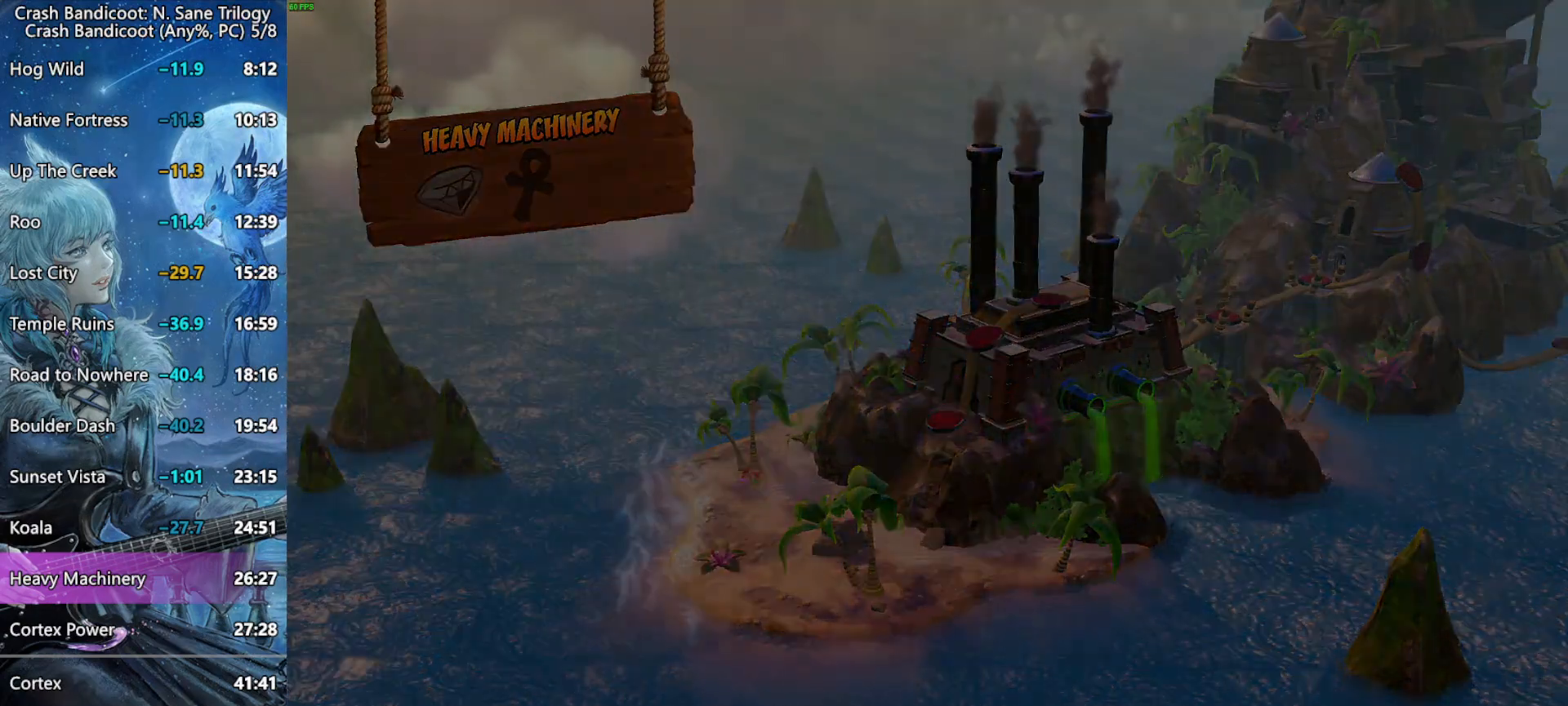
{"buttons": [], "left_stick": "center", "events": []}
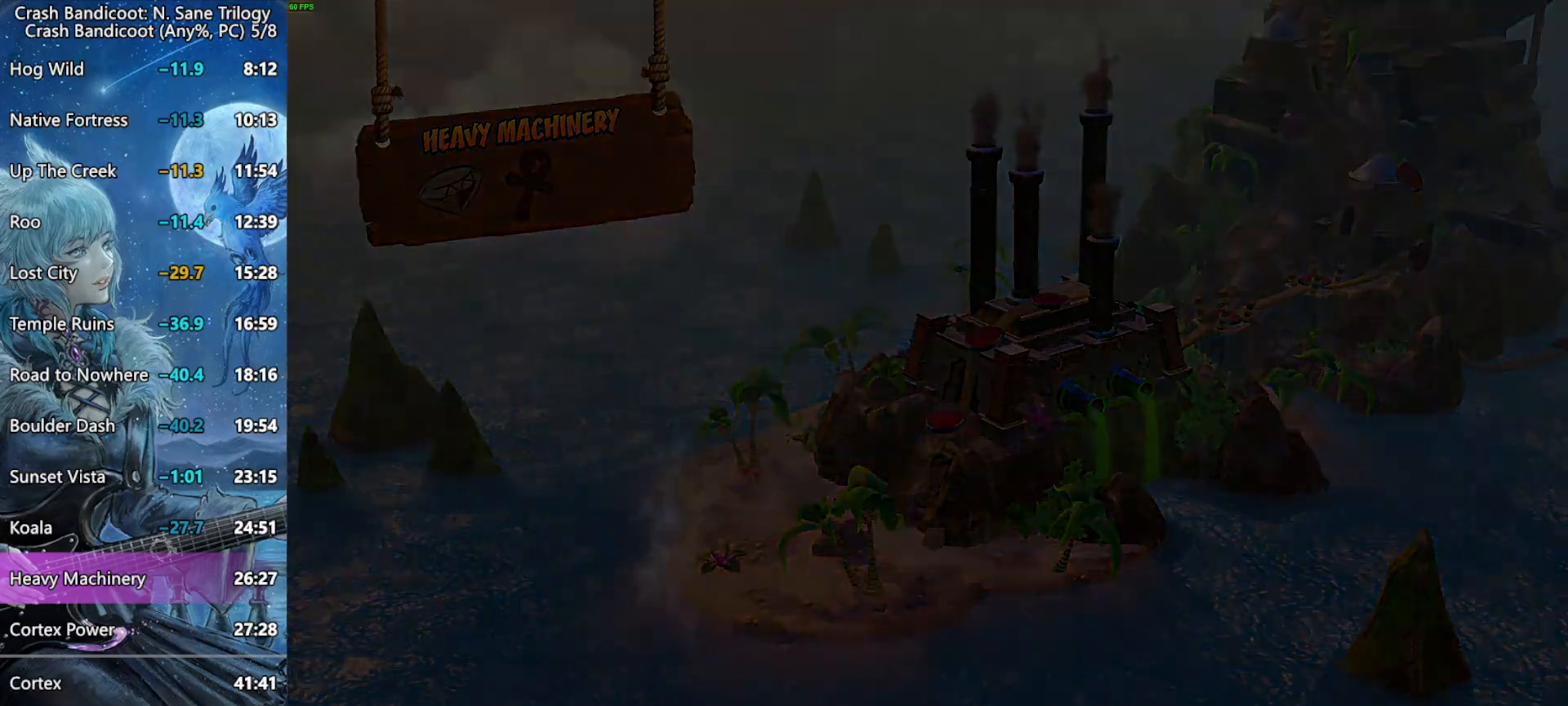
{"buttons": [], "left_stick": "center", "events": []}
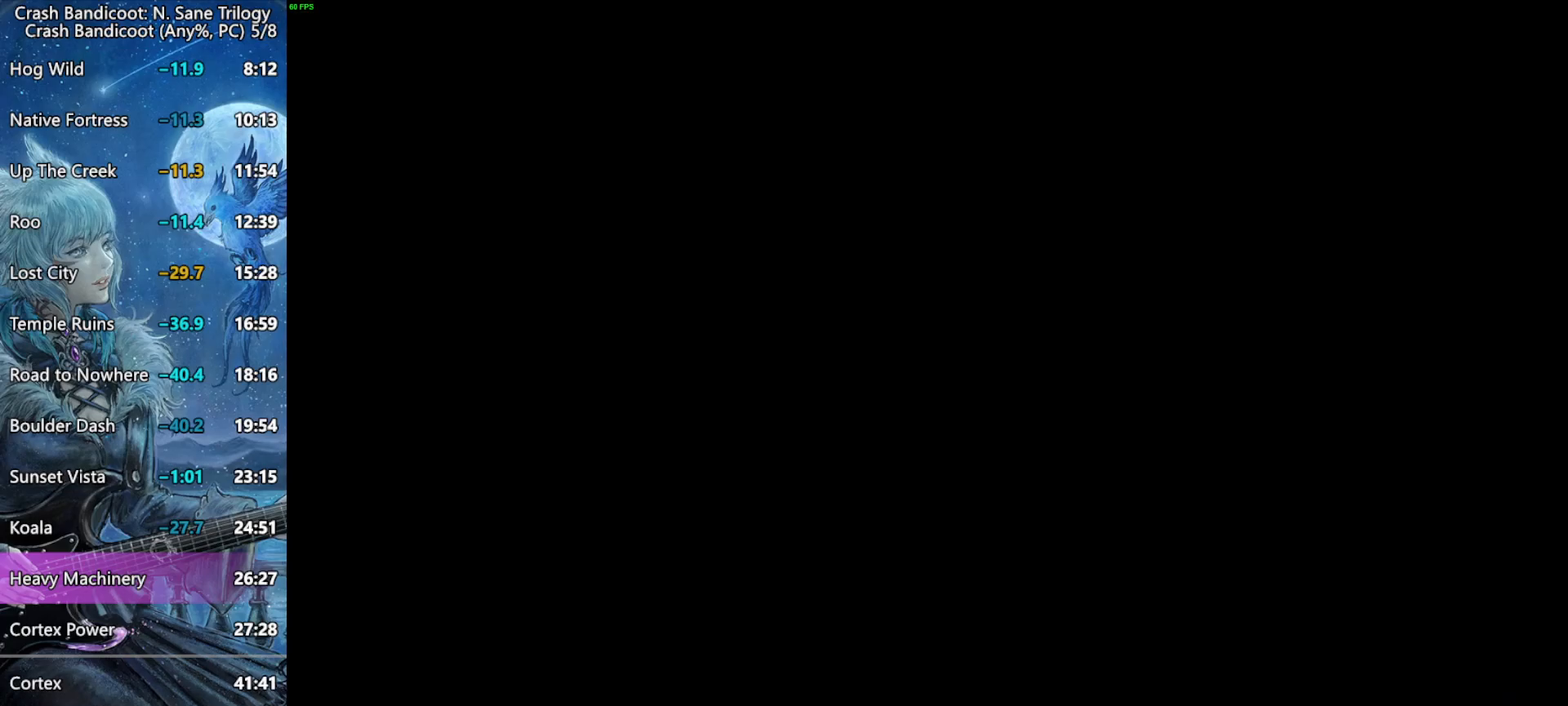
{"buttons": [], "left_stick": "center", "events": []}
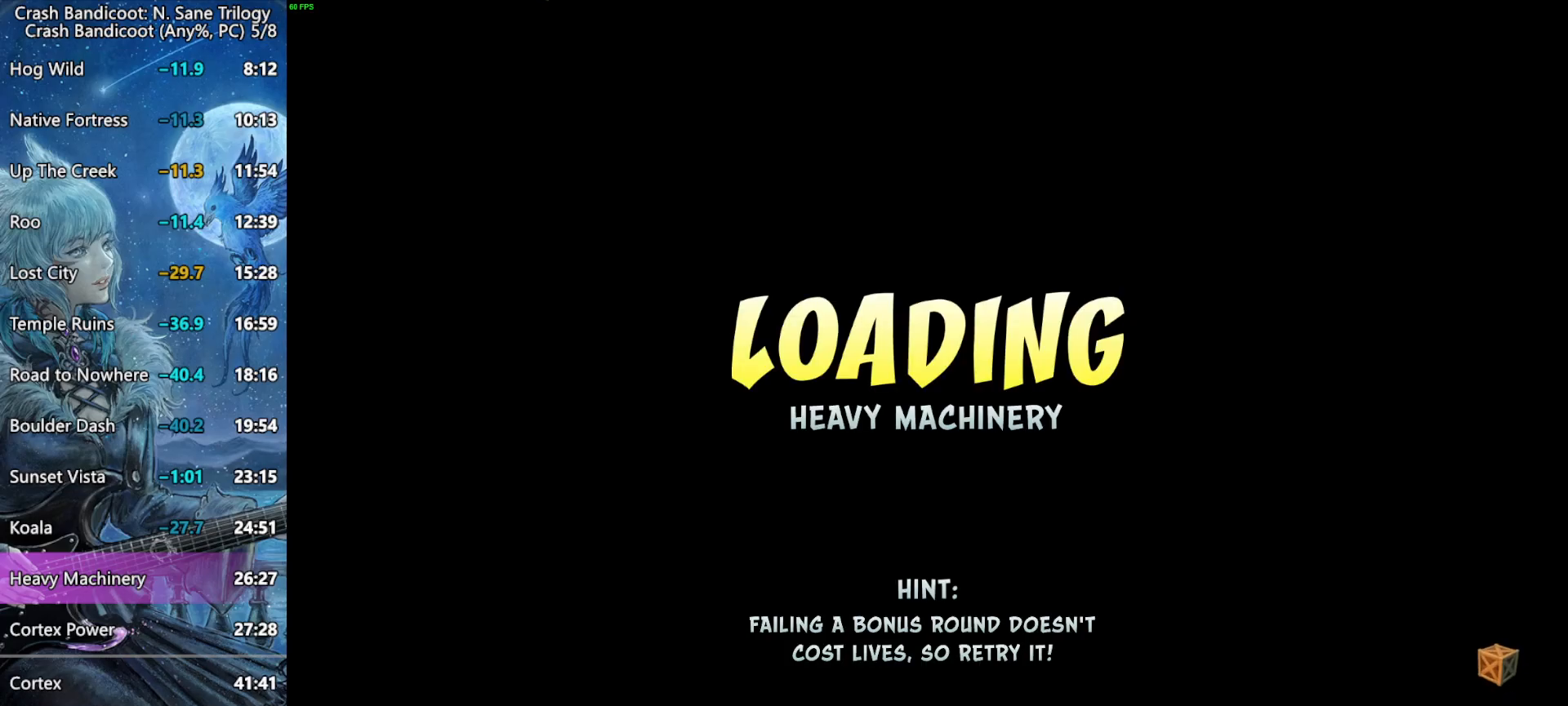
{"buttons": [], "left_stick": "center", "events": []}
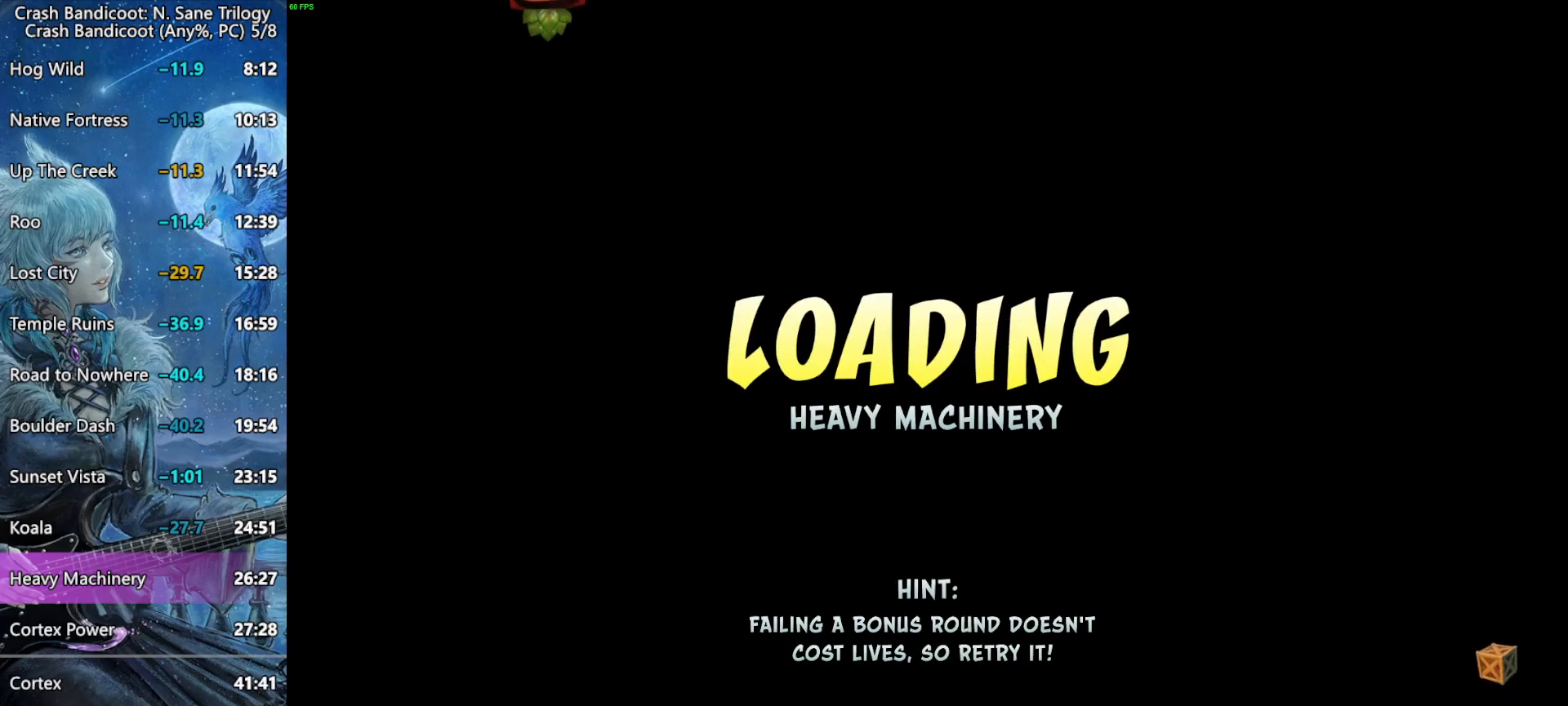
{"buttons": [], "left_stick": "center", "events": []}
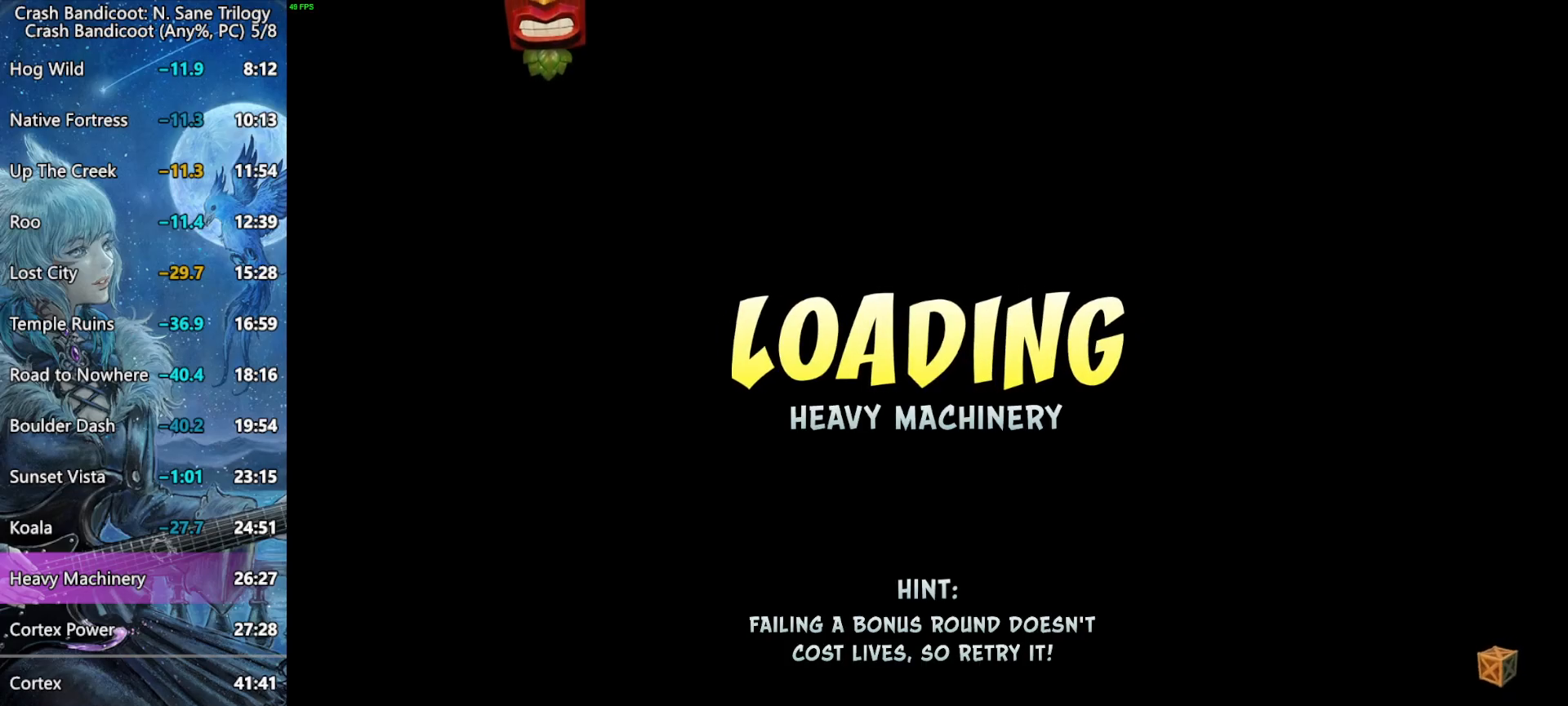
{"buttons": [], "left_stick": "center", "events": []}